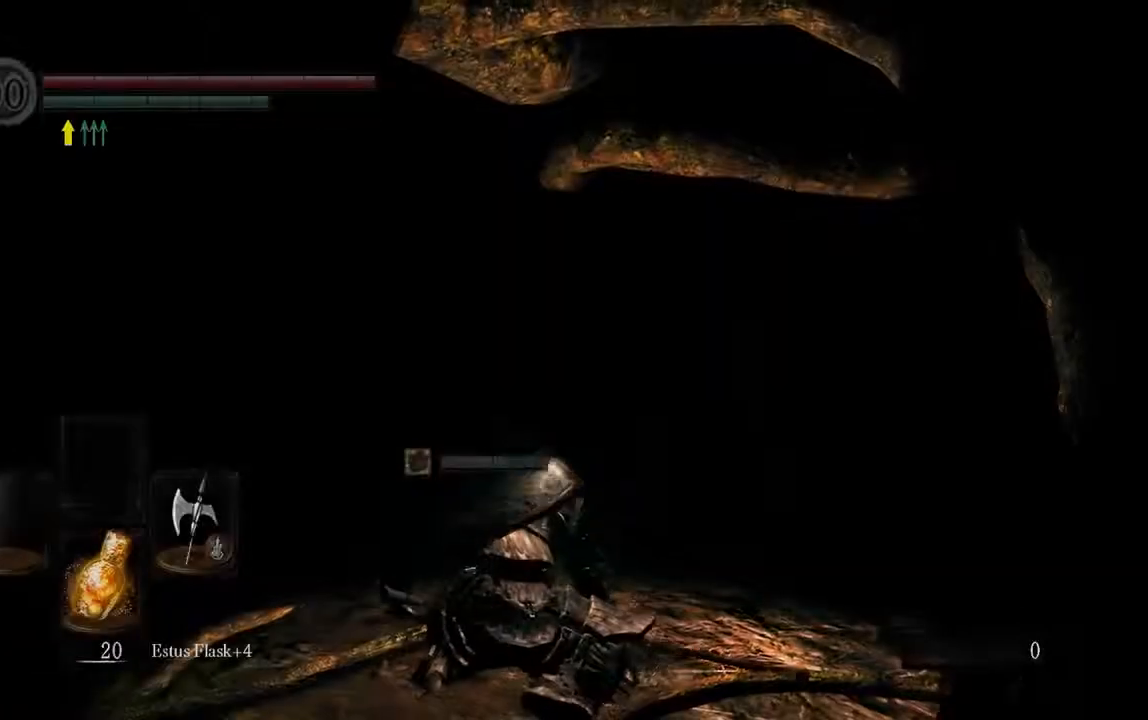
Gameplay with a controller (Xbox layout); each line is a JSON object with the inputs held at the frame after it (dt_ms = milliseconds from this image to that frame). "events" lists button and stick changes between this image and that frame as [ms after this image, input, new state], when the widget could be followed in between. Not read: L3.
{"dt_ms": 500, "buttons": [], "left_stick": "up-right", "right_stick": "center", "events": [[400, "left_stick", "up-right"]]}
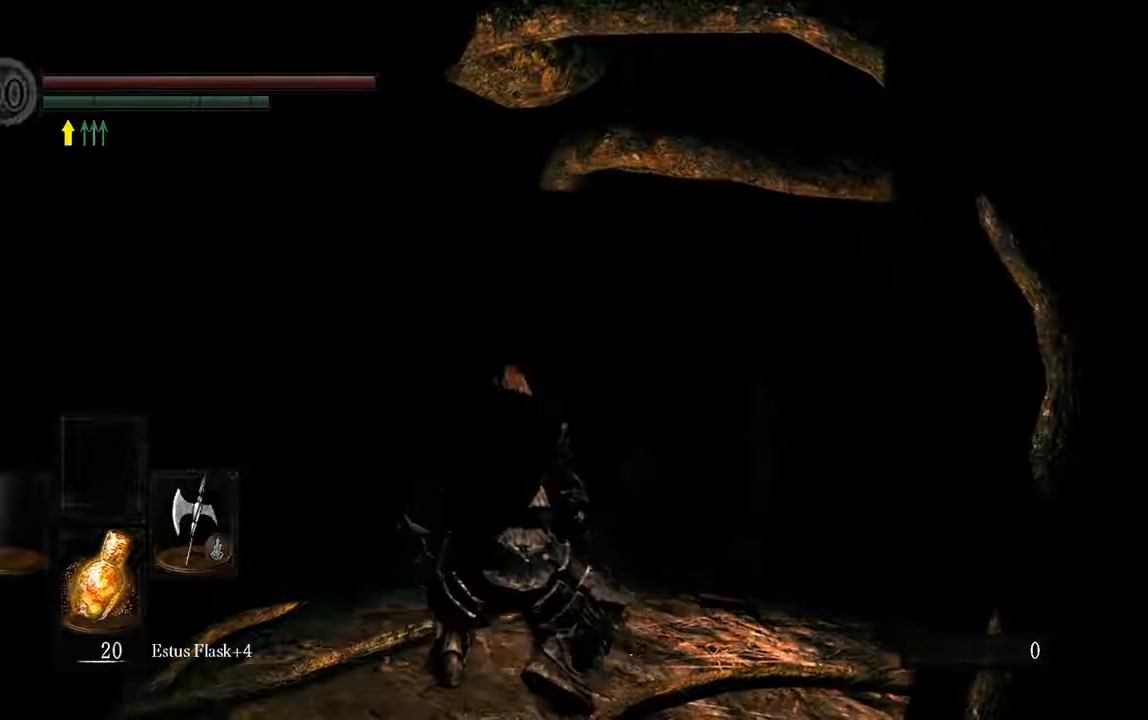
{"dt_ms": 500, "buttons": ["B"], "left_stick": "up-right", "right_stick": "center", "events": [[17, "B", "down"]]}
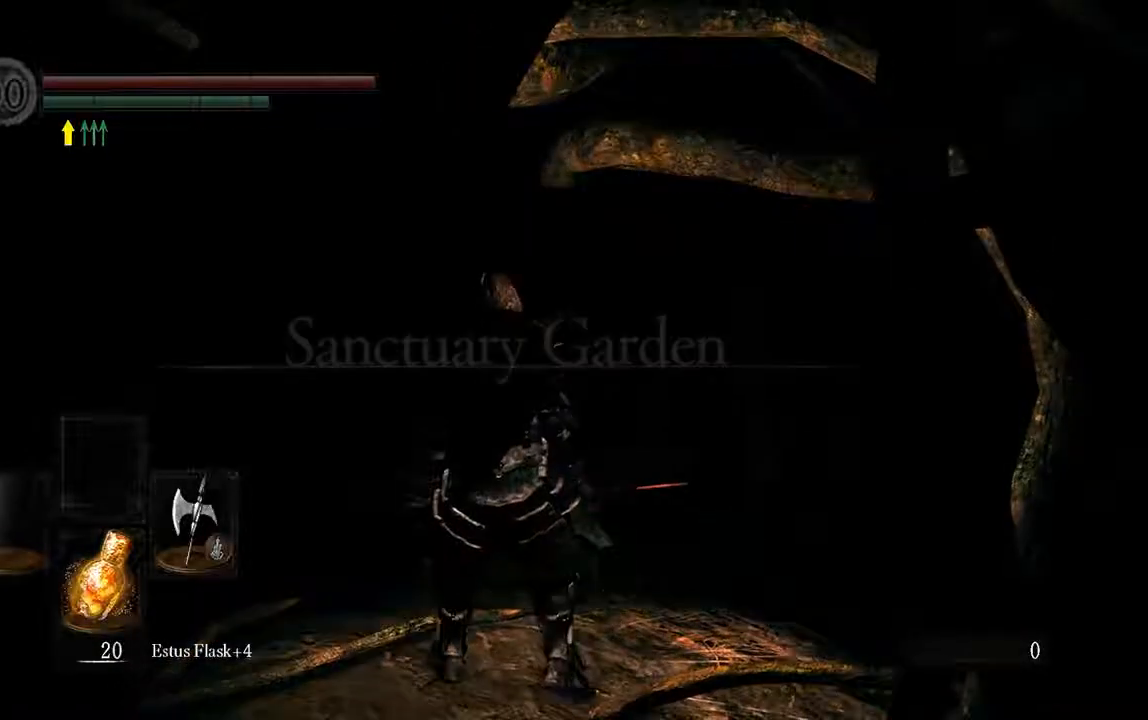
{"dt_ms": 500, "buttons": ["B"], "left_stick": "up", "right_stick": "center", "events": [[483, "left_stick", "up"]]}
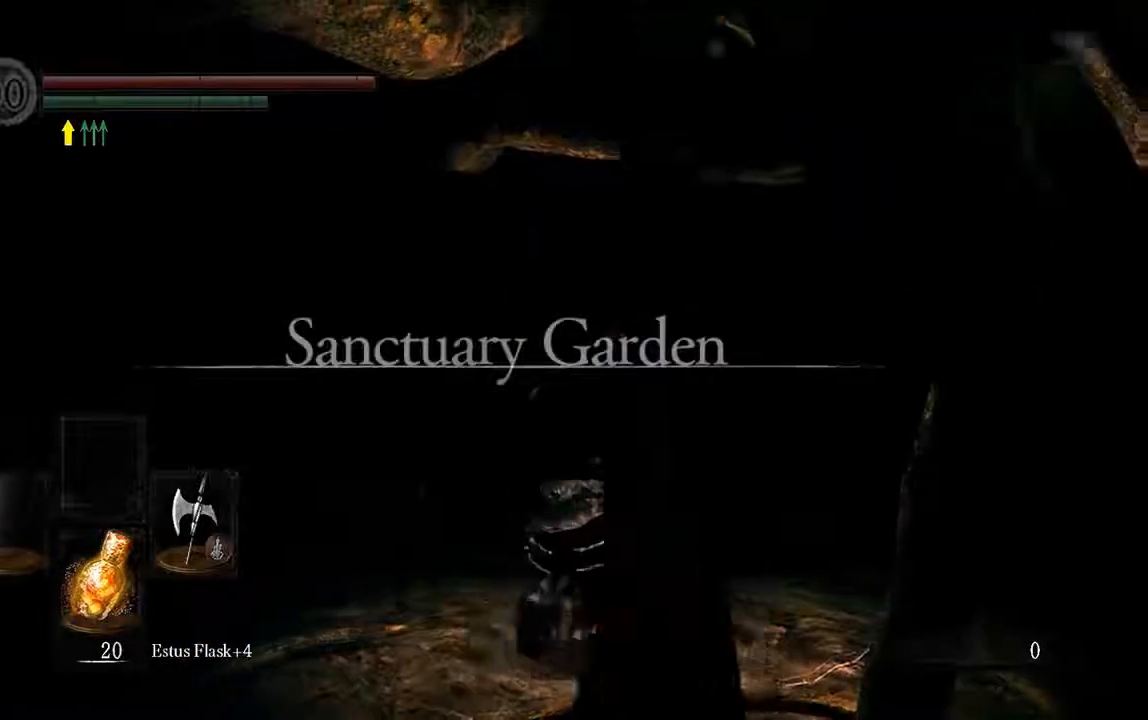
{"dt_ms": 500, "buttons": ["B"], "left_stick": "up", "right_stick": "center", "events": []}
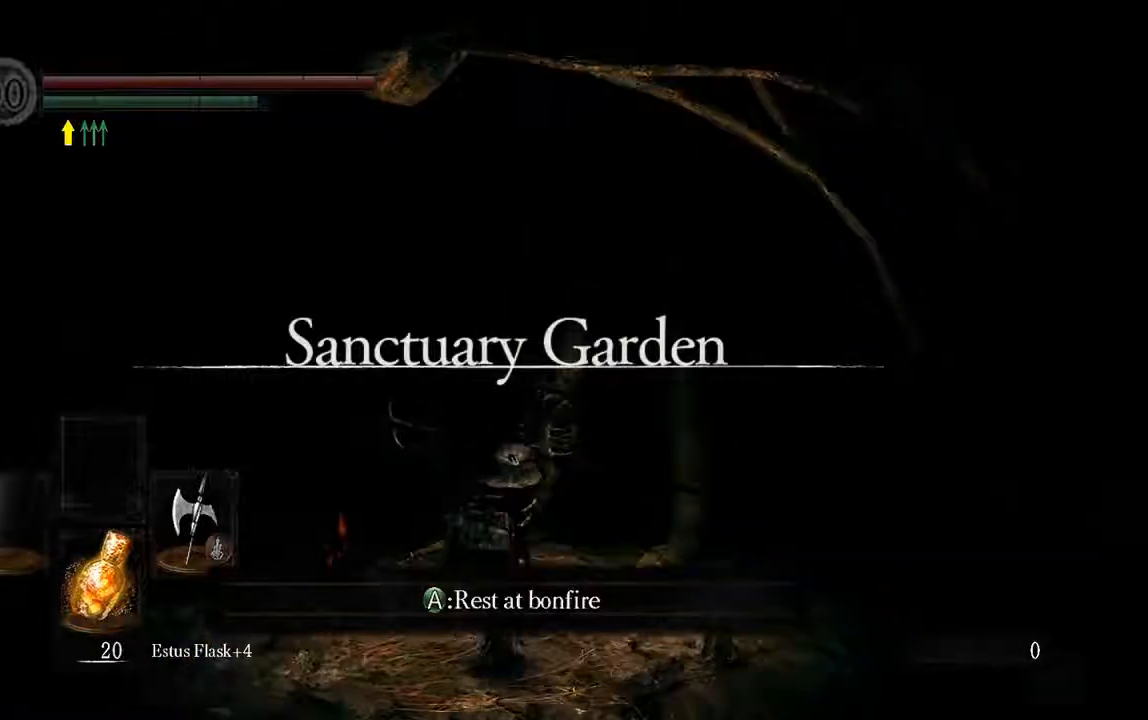
{"dt_ms": 500, "buttons": [], "left_stick": "up", "right_stick": "center", "events": [[500, "B", "up"]]}
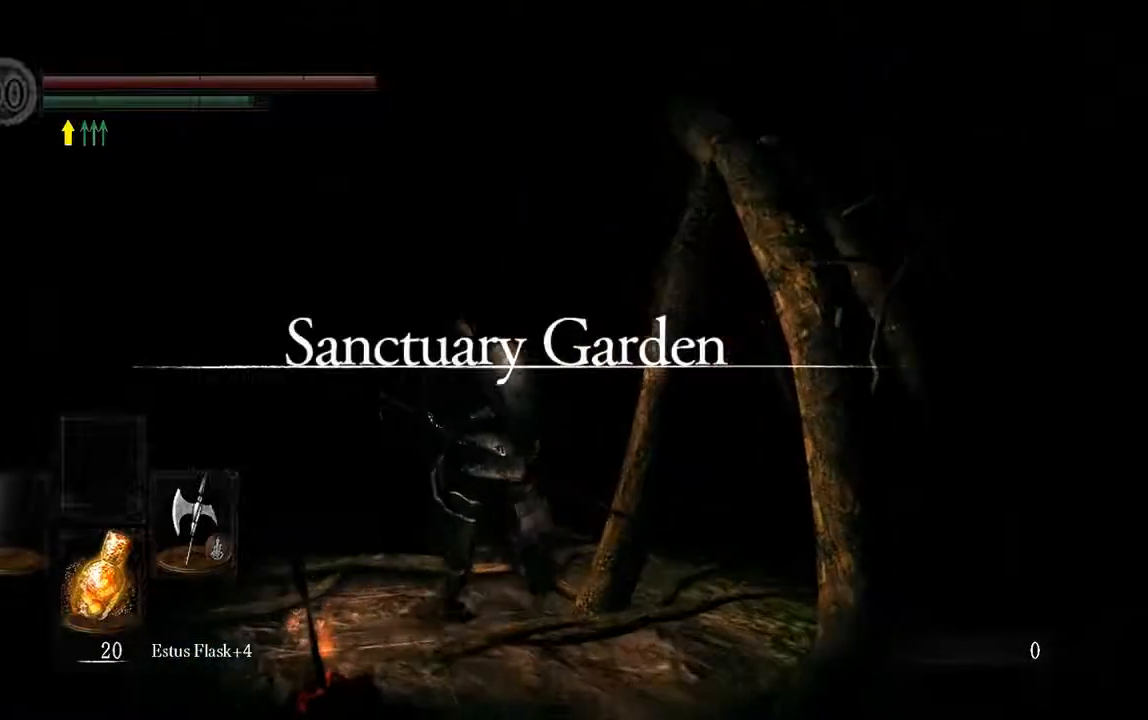
{"dt_ms": 500, "buttons": ["B"], "left_stick": "up", "right_stick": "center", "events": [[200, "B", "down"]]}
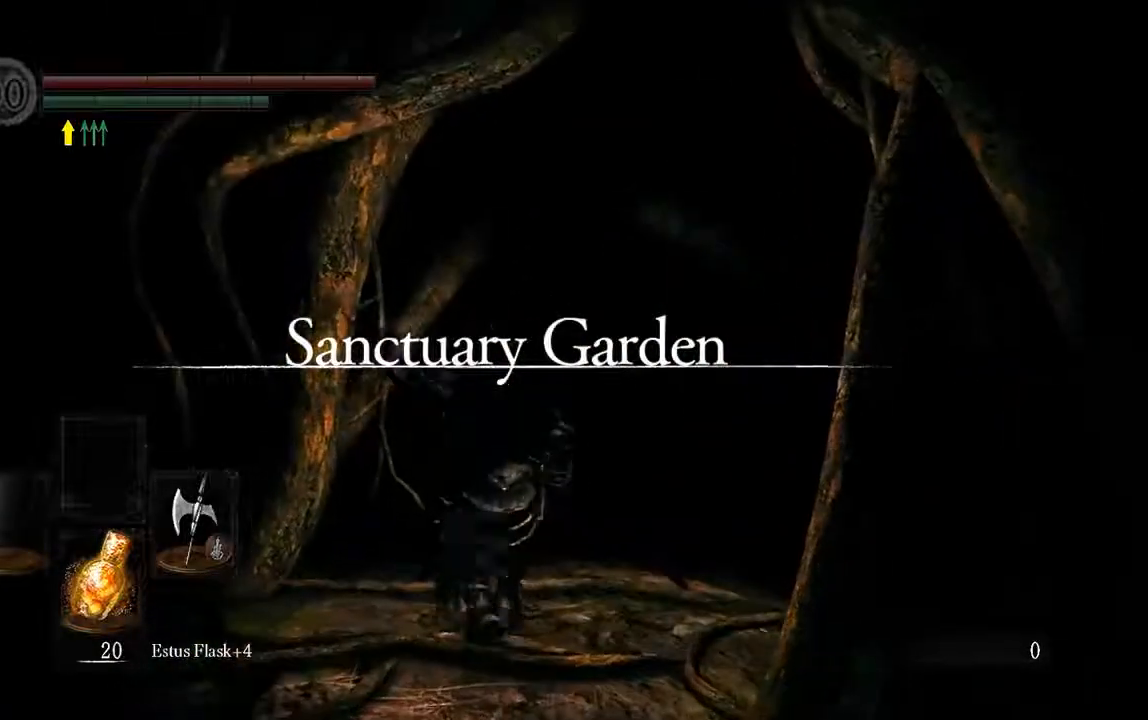
{"dt_ms": 500, "buttons": [], "left_stick": "up", "right_stick": "center", "events": [[483, "B", "up"]]}
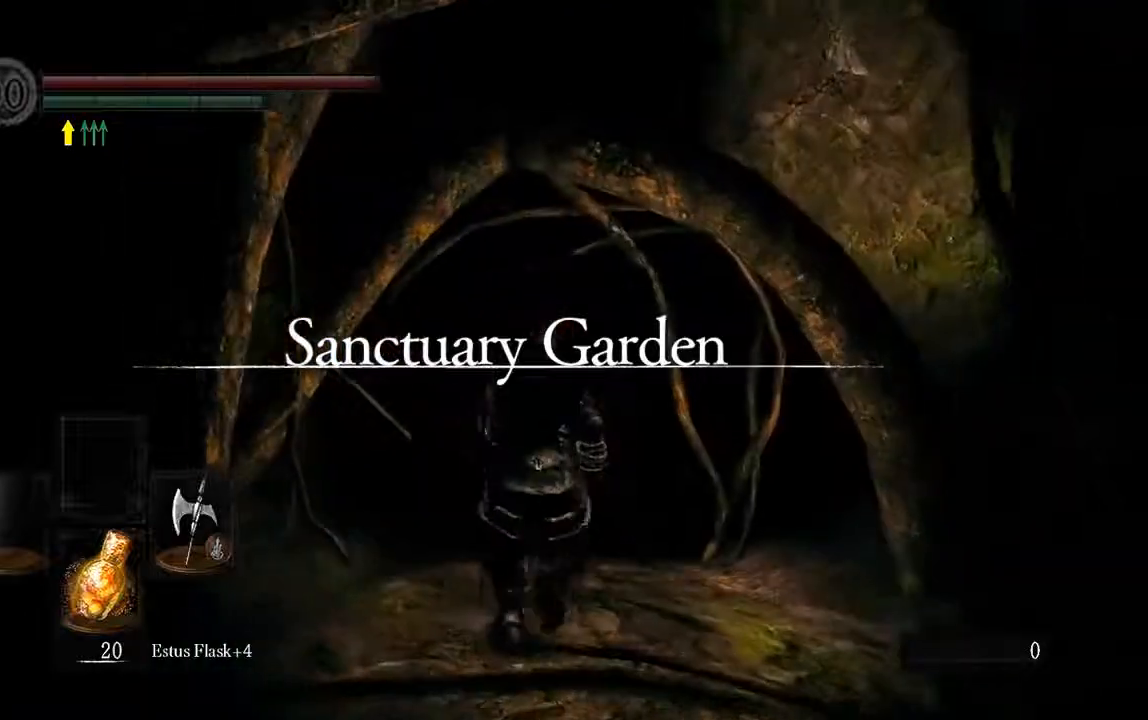
{"dt_ms": 500, "buttons": ["R1"], "left_stick": "up", "right_stick": "center", "events": [[217, "START", "down"], [317, "START", "up"], [450, "R1", "down"]]}
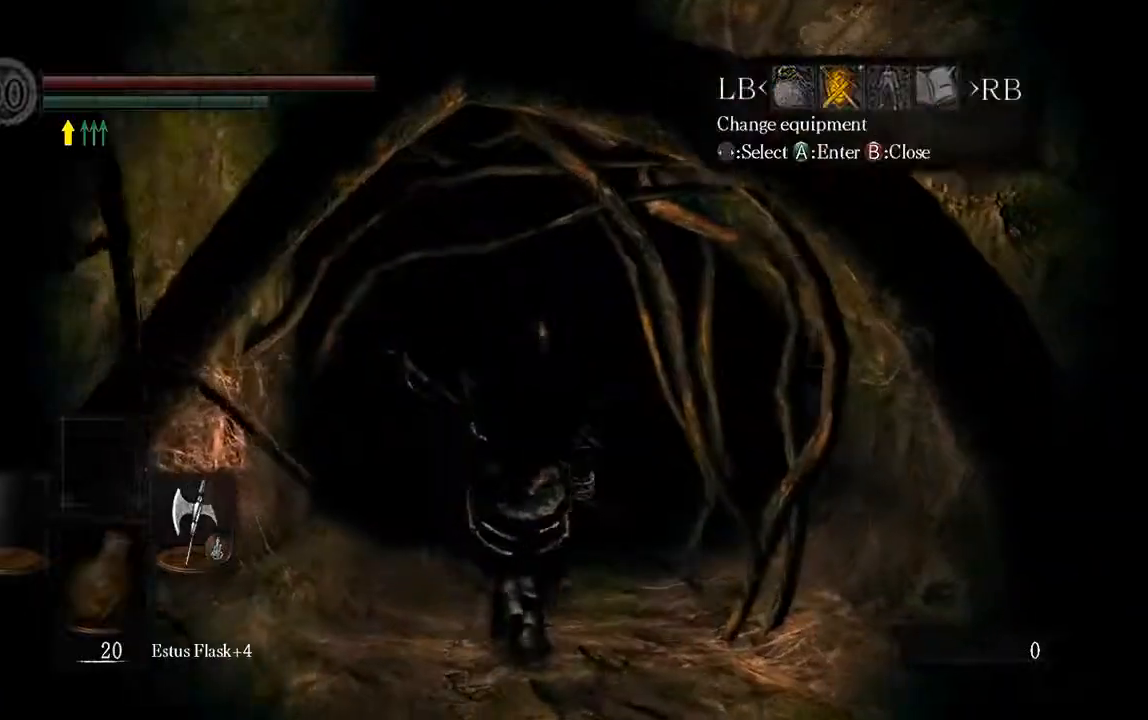
{"dt_ms": 500, "buttons": [], "left_stick": "up", "right_stick": "center", "events": [[83, "A", "down"], [133, "R1", "up"], [217, "A", "up"]]}
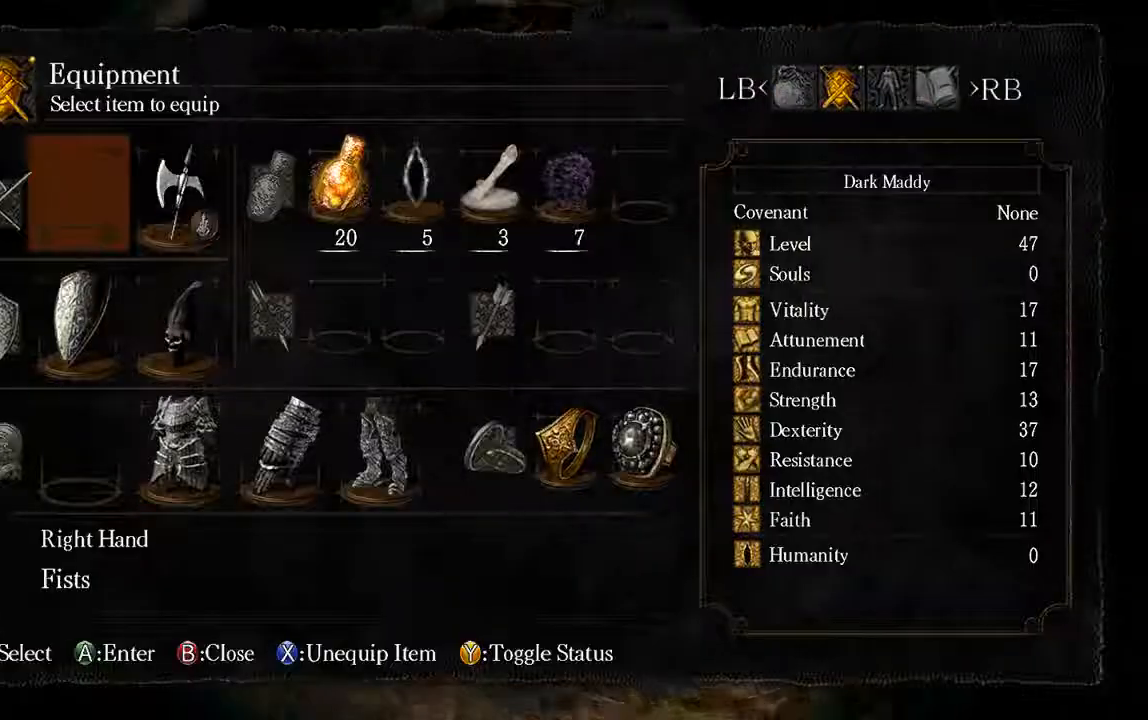
{"dt_ms": 500, "buttons": ["A"], "left_stick": "up", "right_stick": "center"}
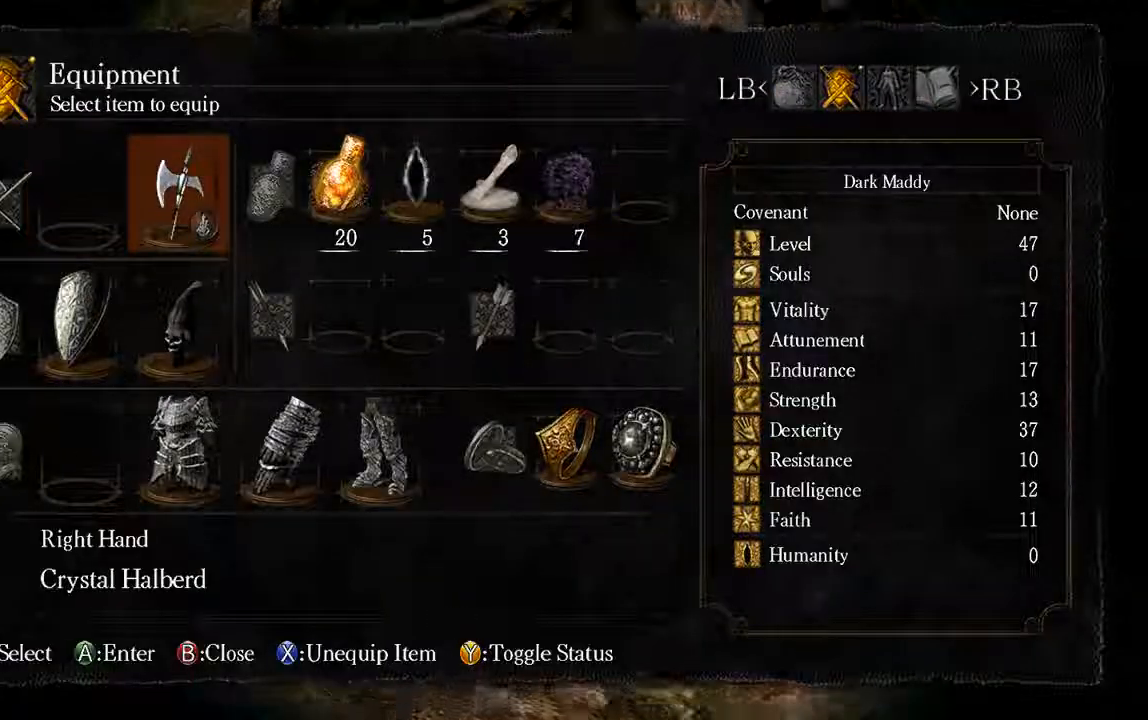
{"dt_ms": 500, "buttons": [], "left_stick": "up", "right_stick": "center", "events": [[133, "A", "up"]]}
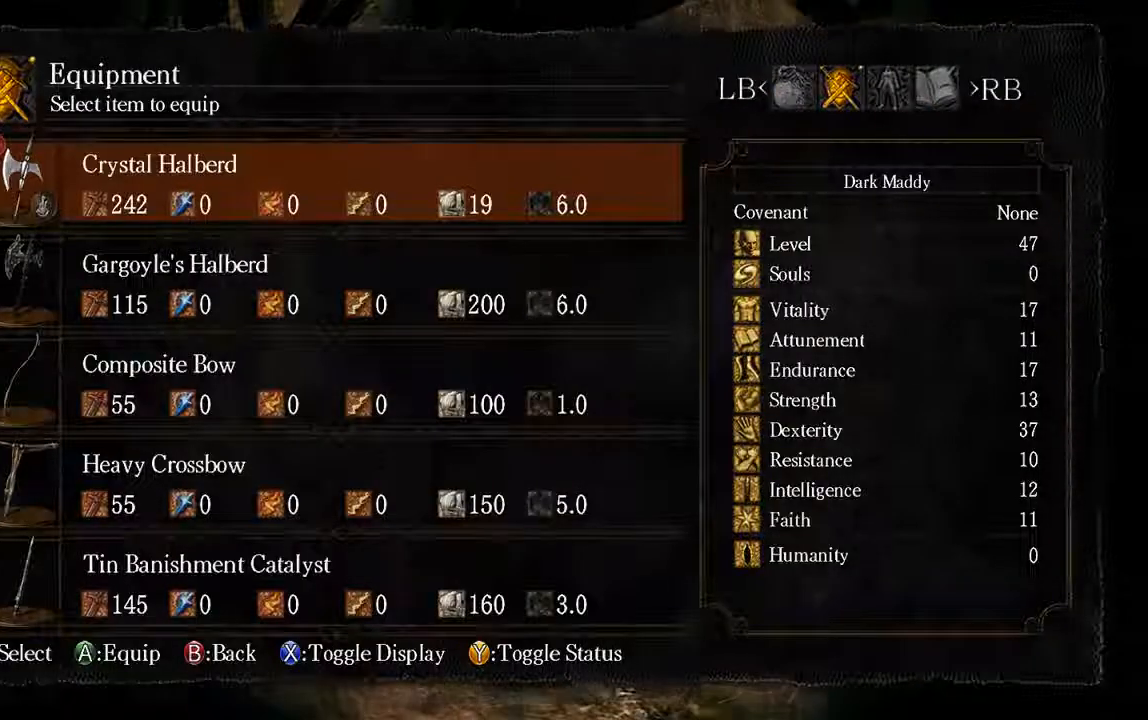
{"dt_ms": 500, "buttons": [], "left_stick": "up", "right_stick": "center", "events": [[200, "DPAD_UP", "down"], [333, "DPAD_UP", "up"]]}
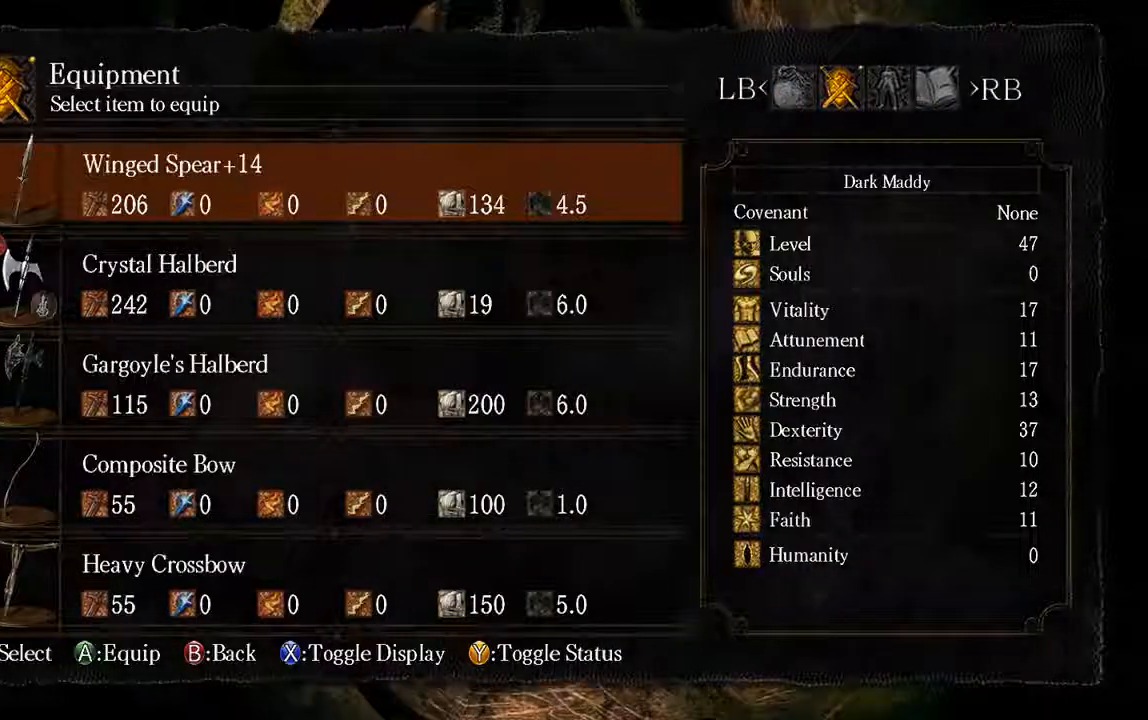
{"dt_ms": 500, "buttons": [], "left_stick": "up", "right_stick": "center", "events": []}
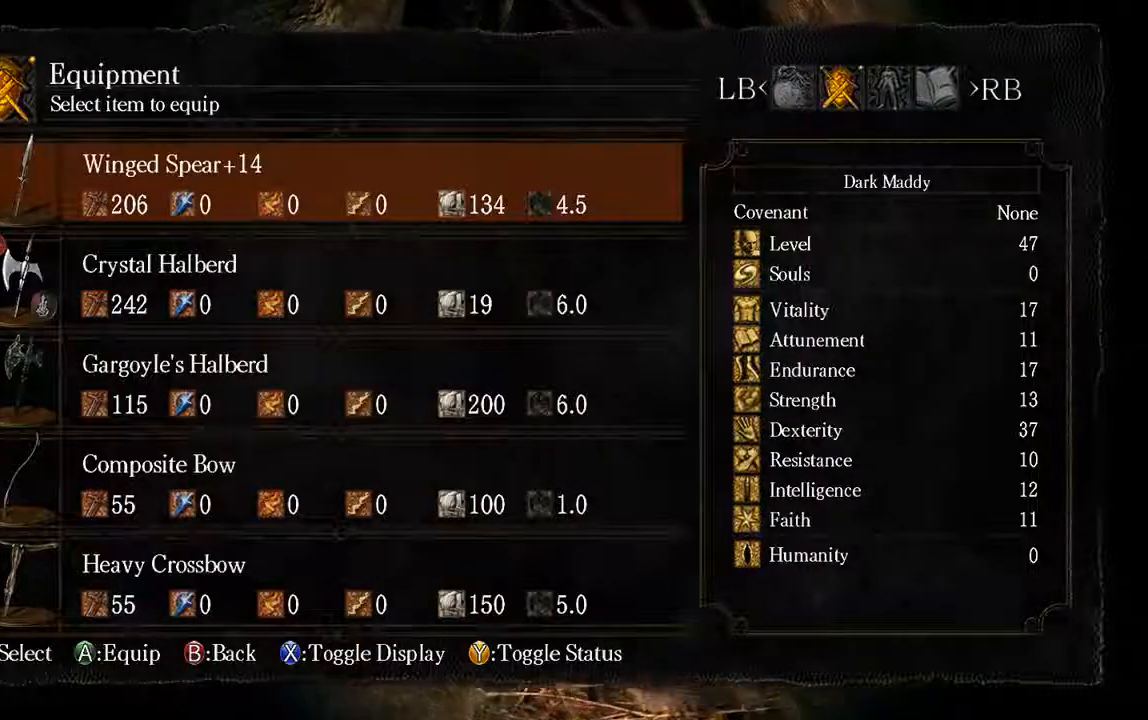
{"dt_ms": 1000, "buttons": [], "left_stick": "up-right", "right_stick": "center"}
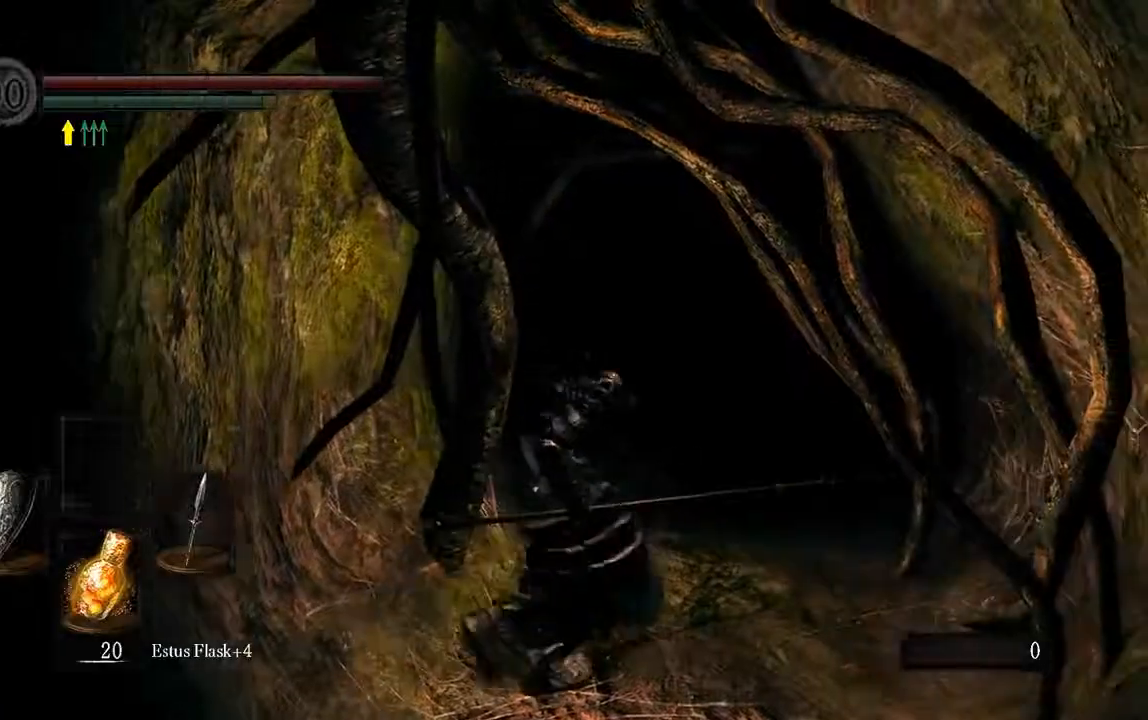
{"dt_ms": 500, "buttons": ["B"], "left_stick": "up", "right_stick": "center", "events": [[50, "B", "down"], [367, "left_stick", "up"]]}
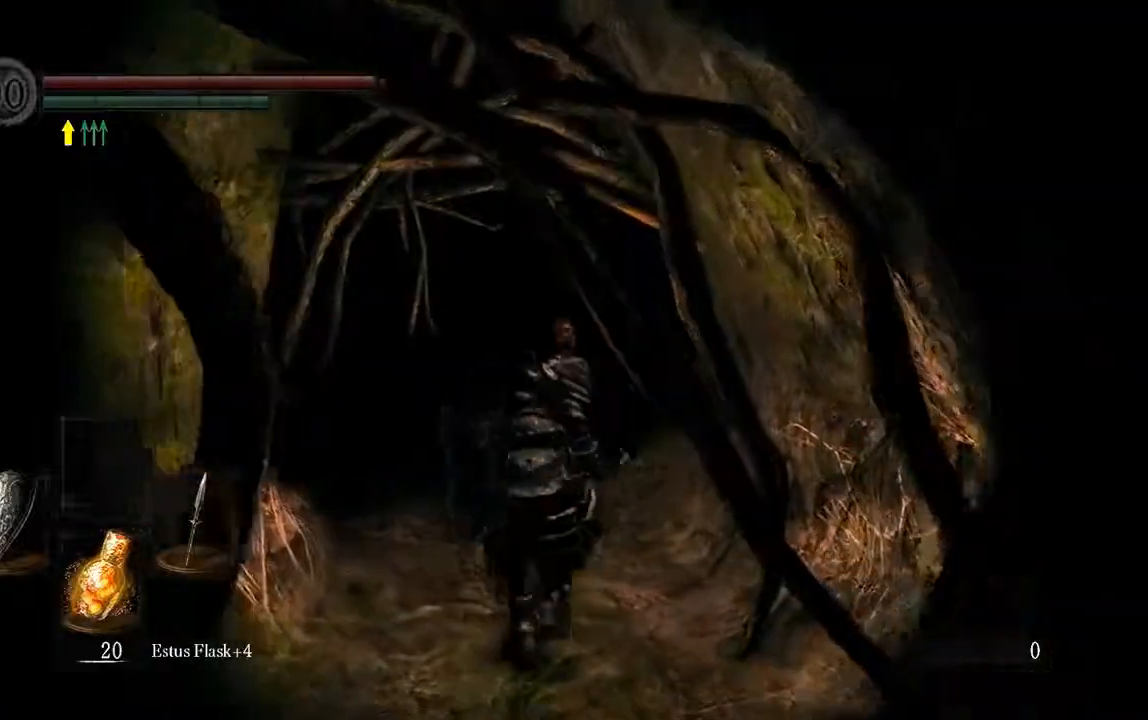
{"dt_ms": 500, "buttons": [], "left_stick": "up", "right_stick": "center", "events": [[200, "B", "up"], [400, "Y", "down"], [500, "Y", "up"]]}
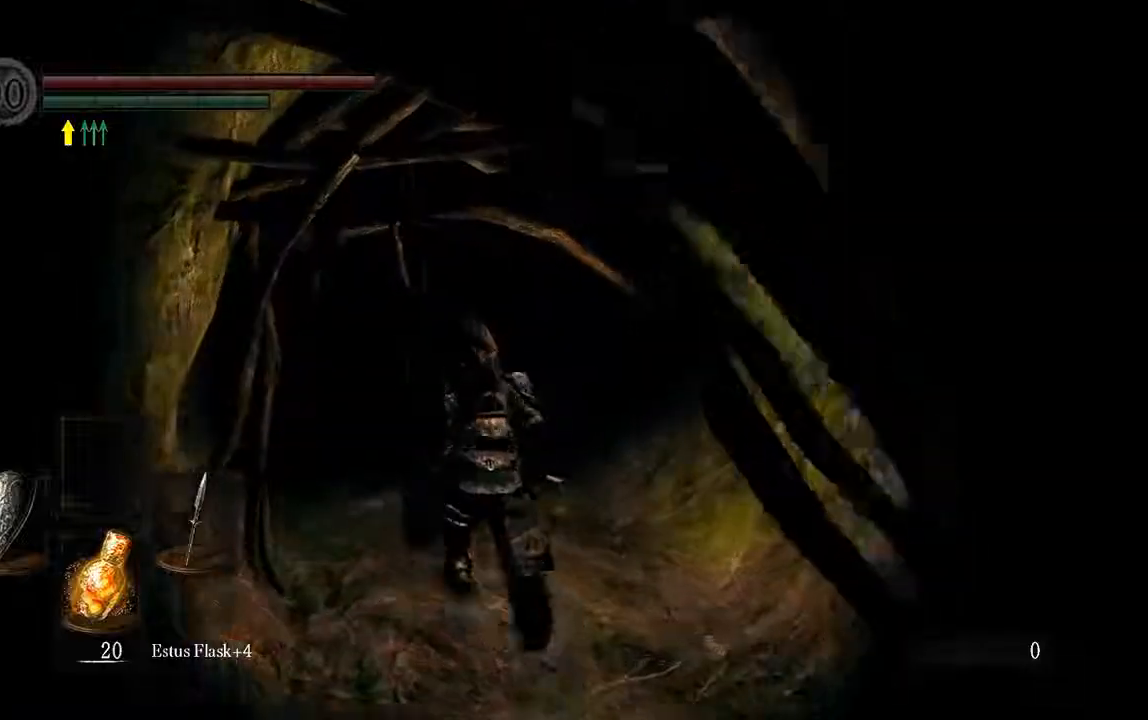
{"dt_ms": 500, "buttons": ["B"], "left_stick": "up", "right_stick": "center", "events": [[267, "B", "down"]]}
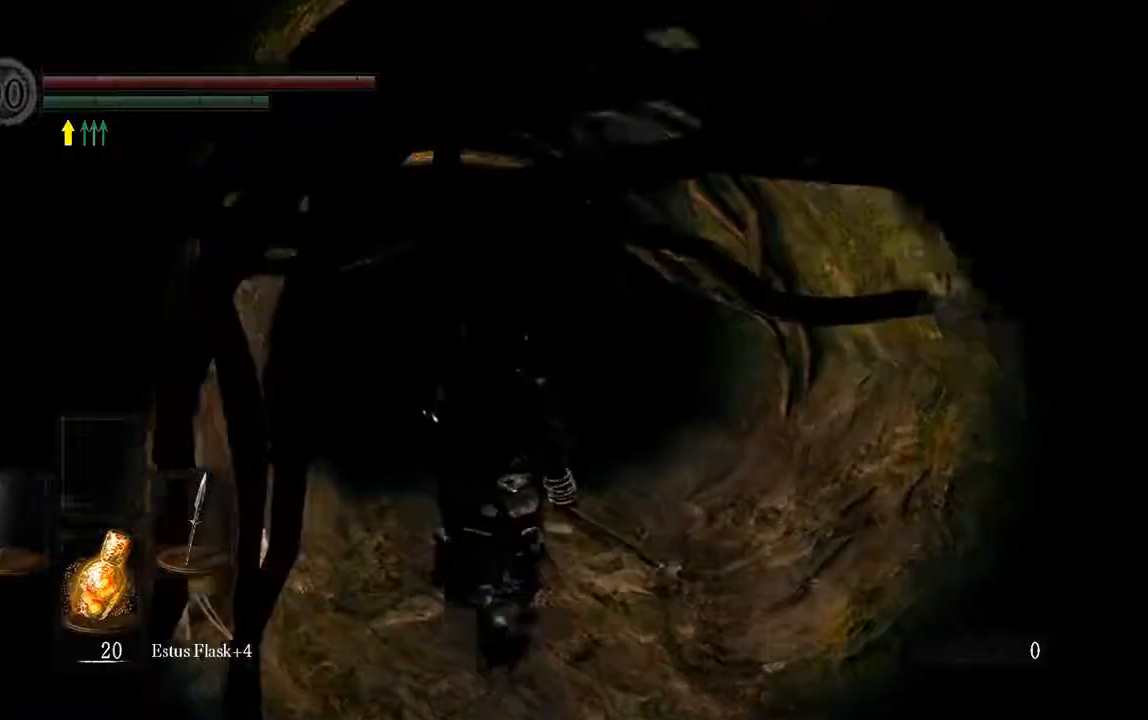
{"dt_ms": 500, "buttons": ["B"], "left_stick": "up", "right_stick": "center", "events": []}
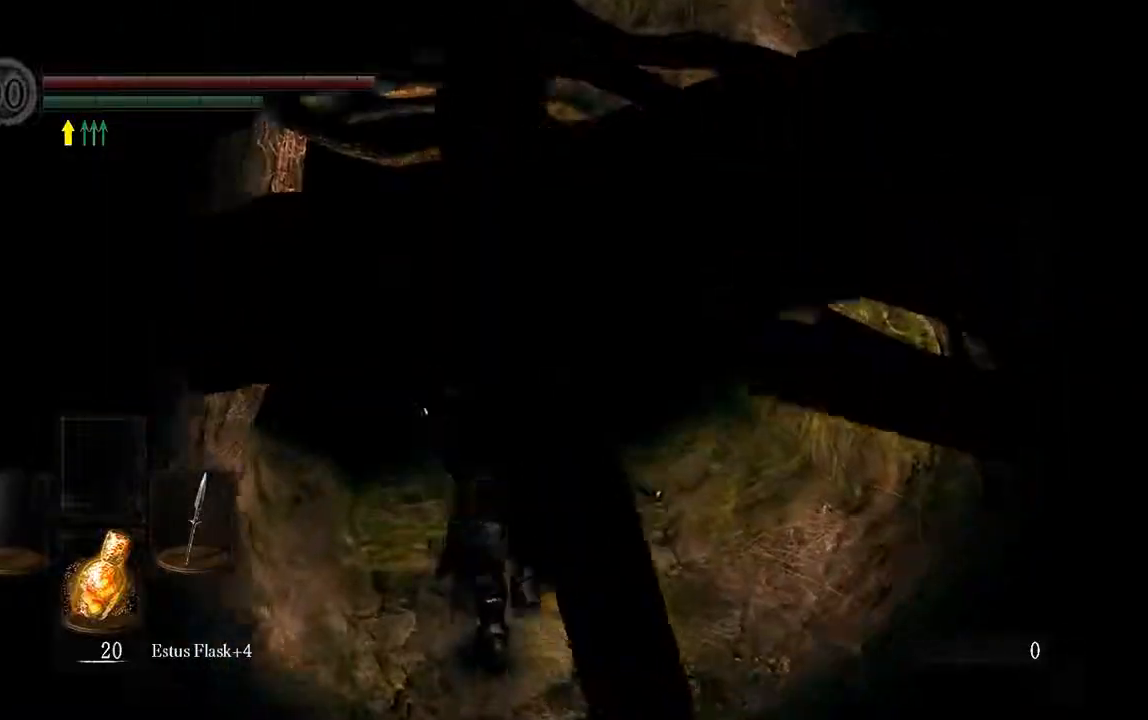
{"dt_ms": 500, "buttons": ["B"], "left_stick": "up", "right_stick": "center", "events": []}
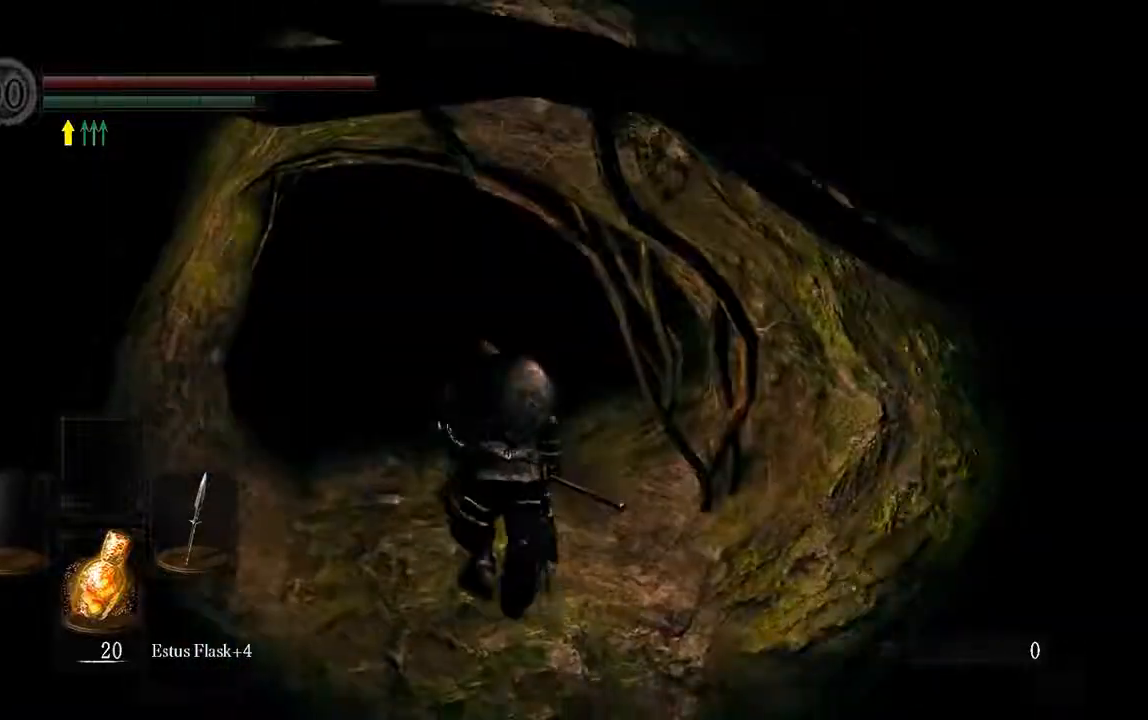
{"dt_ms": 500, "buttons": ["B"], "left_stick": "up", "right_stick": "center", "events": []}
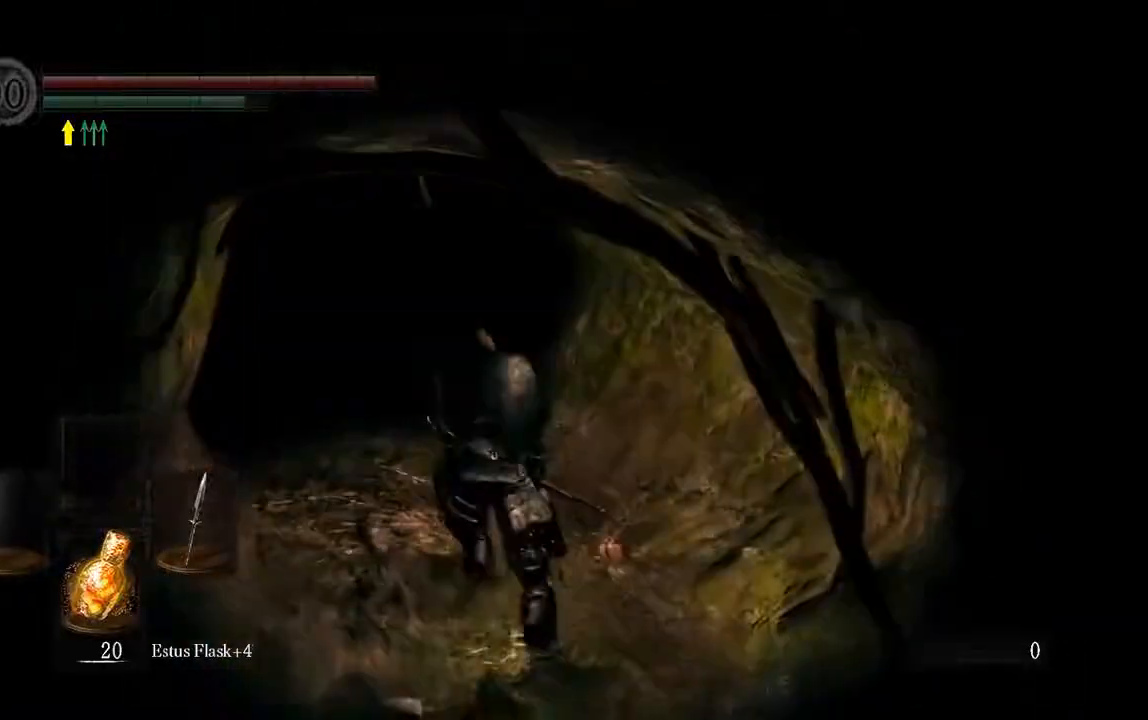
{"dt_ms": 500, "buttons": ["B"], "left_stick": "up", "right_stick": "center"}